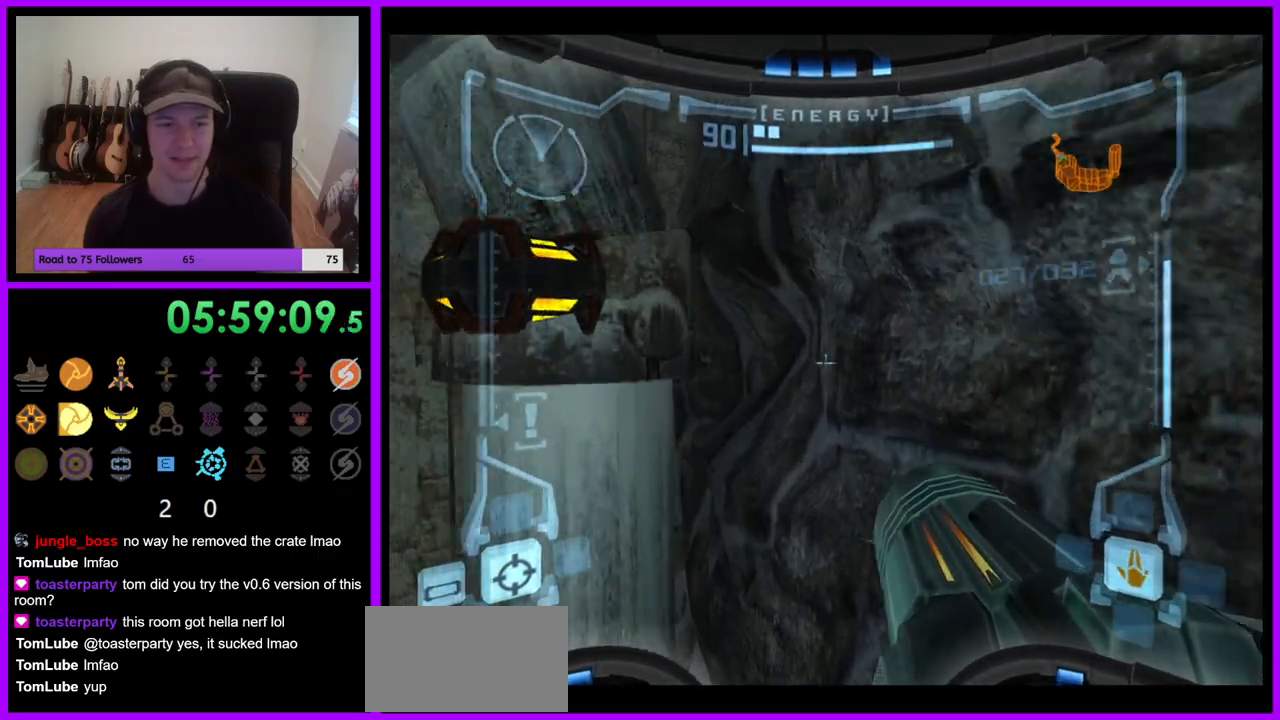
Gameplay with a controller (Nintendo layout); each line is a JSON object with the inputs held at the frame after it (dt_ms = milliseconds from this image to that frame). "events" lists button and stick changes between this image and that frame as [ms after this image, input, new state], when the widget could be followed in between. Not read: L3 R3 Z.
{"dt_ms": 500, "buttons": ["L1"], "left_stick": "center", "right_stick": "center", "events": [[17, "B", "up"], [133, "left_stick", "up-left"], [250, "left_stick", "up"], [500, "left_stick", "center"]]}
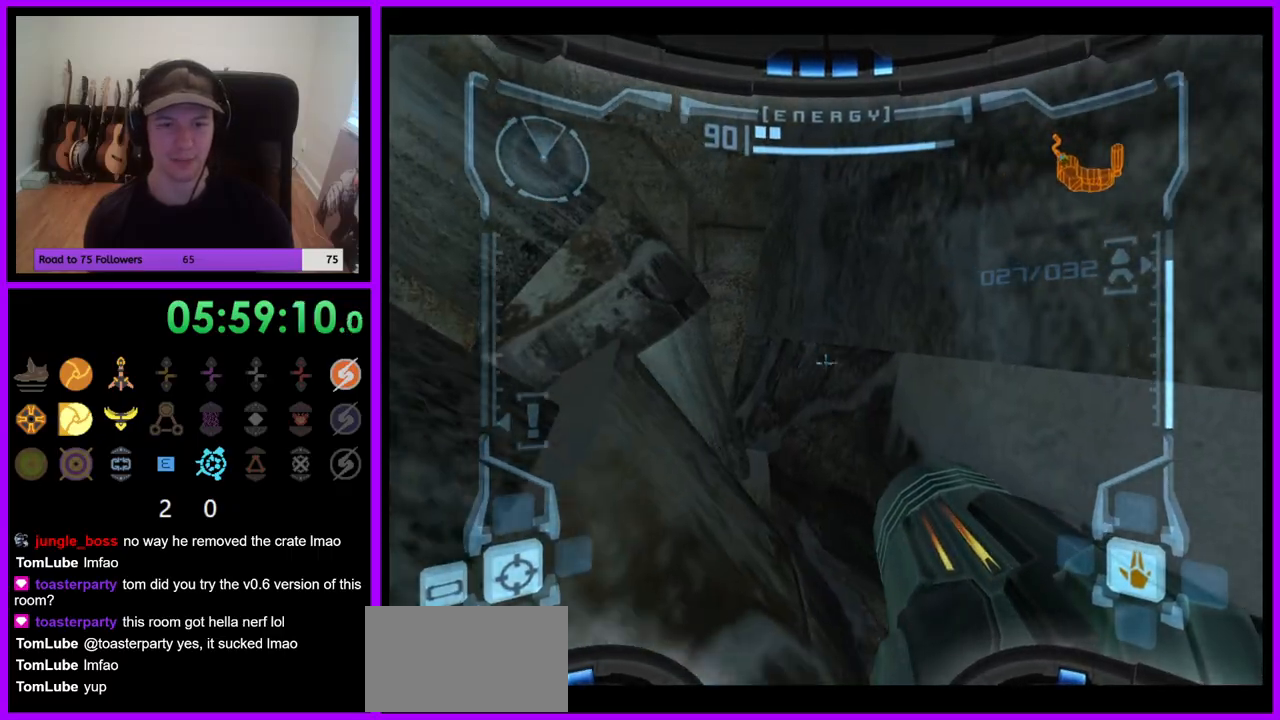
{"dt_ms": 500, "buttons": ["L1"], "left_stick": "down", "right_stick": "center", "events": [[500, "left_stick", "down"]]}
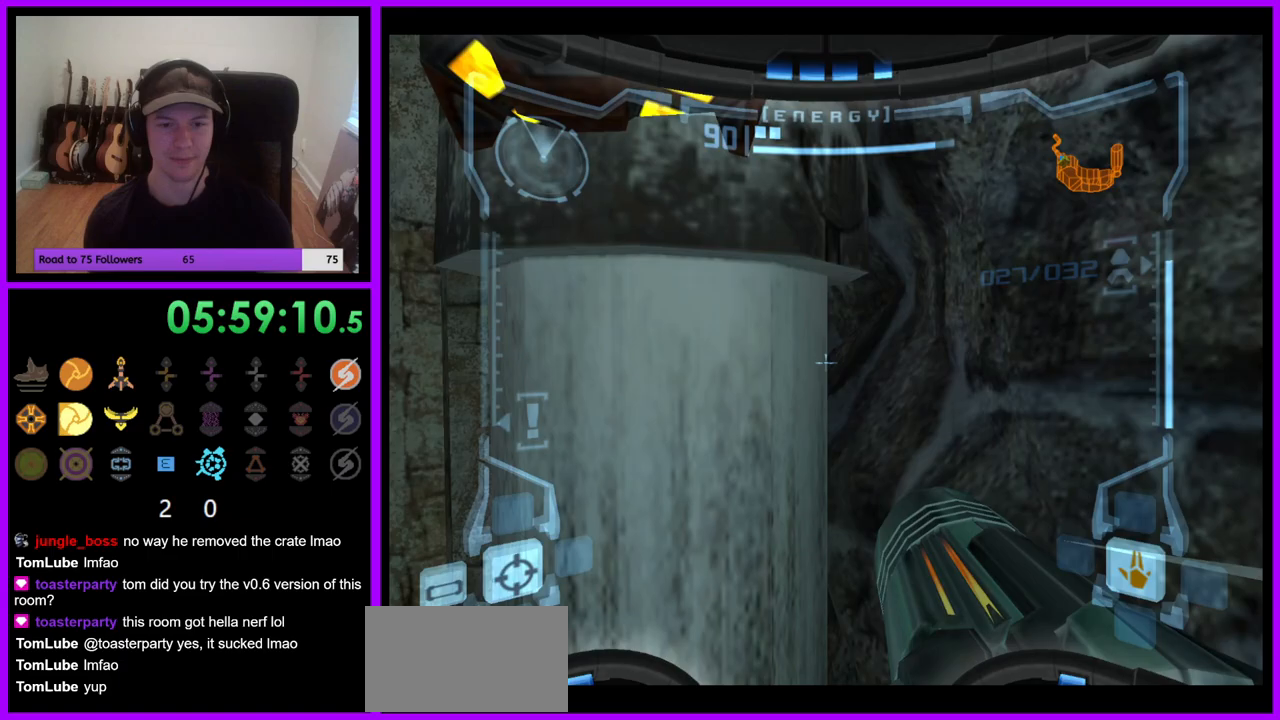
{"dt_ms": 500, "buttons": ["L1"], "left_stick": "center", "right_stick": "center", "events": [[283, "left_stick", "center"]]}
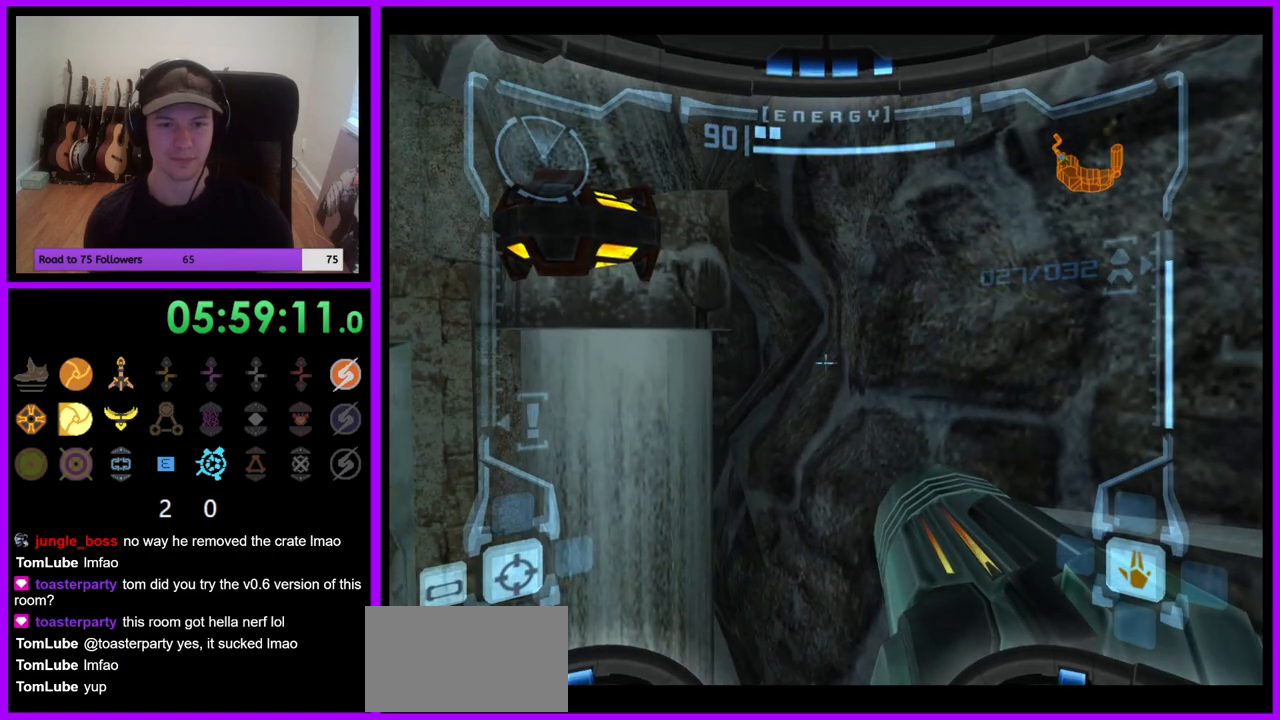
{"dt_ms": 500, "buttons": ["L1"], "left_stick": "up", "right_stick": "center", "events": [[217, "B", "down"], [333, "B", "up"], [333, "left_stick", "left"], [500, "left_stick", "up"]]}
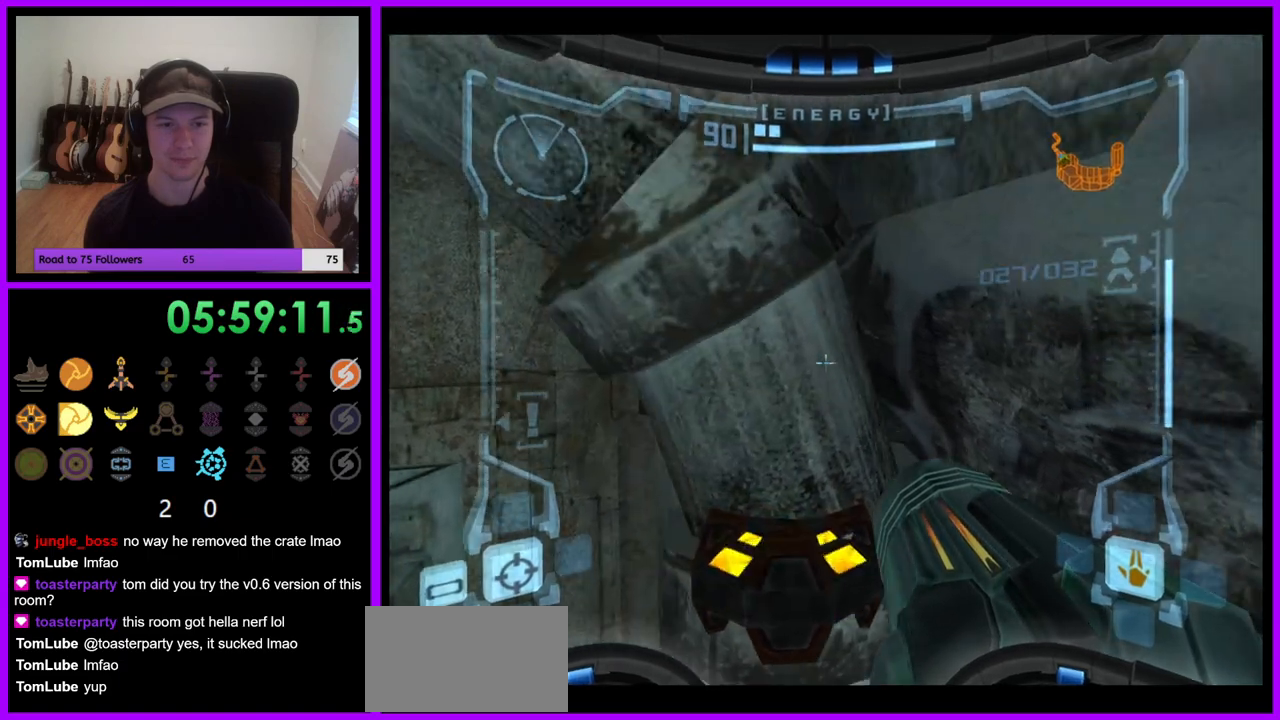
{"dt_ms": 500, "buttons": ["L1"], "left_stick": "up", "right_stick": "center", "events": [[250, "left_stick", "center"], [383, "left_stick", "up"]]}
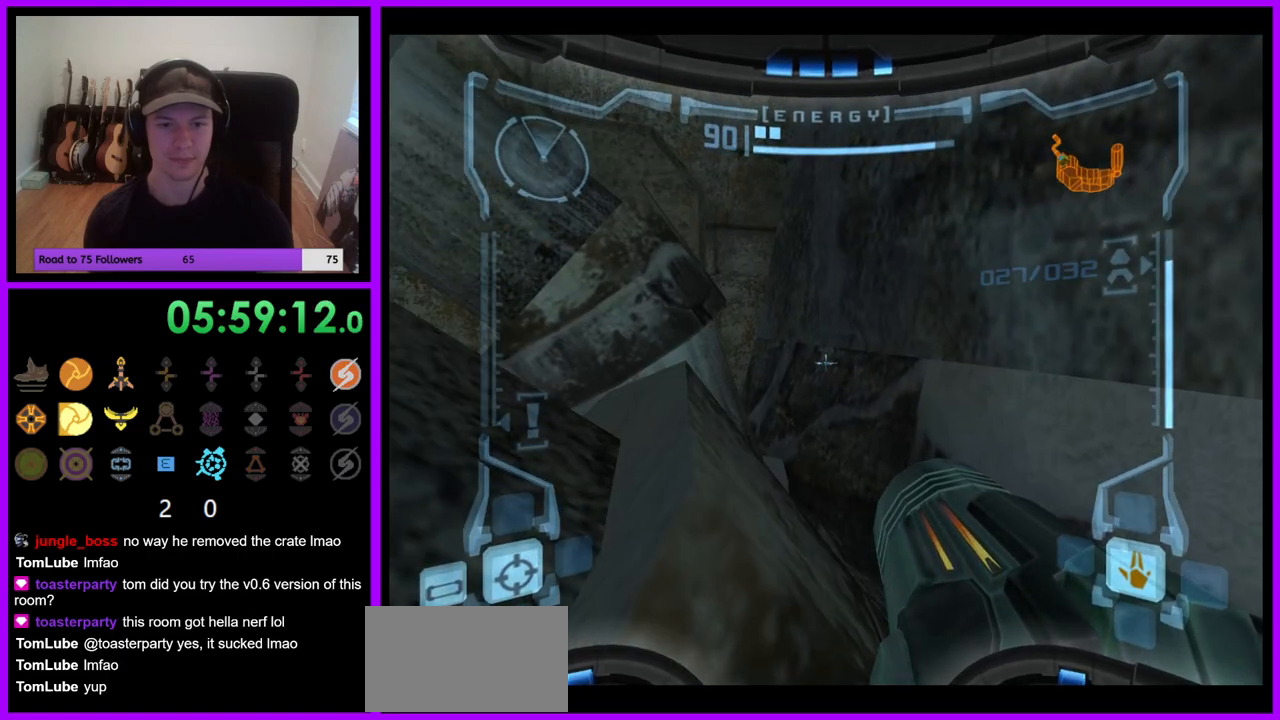
{"dt_ms": 1000, "buttons": ["L1"], "left_stick": "right", "right_stick": "center", "events": [[17, "left_stick", "center"], [433, "B", "down"], [500, "left_stick", "down-right"], [533, "B", "up"], [817, "left_stick", "right"]]}
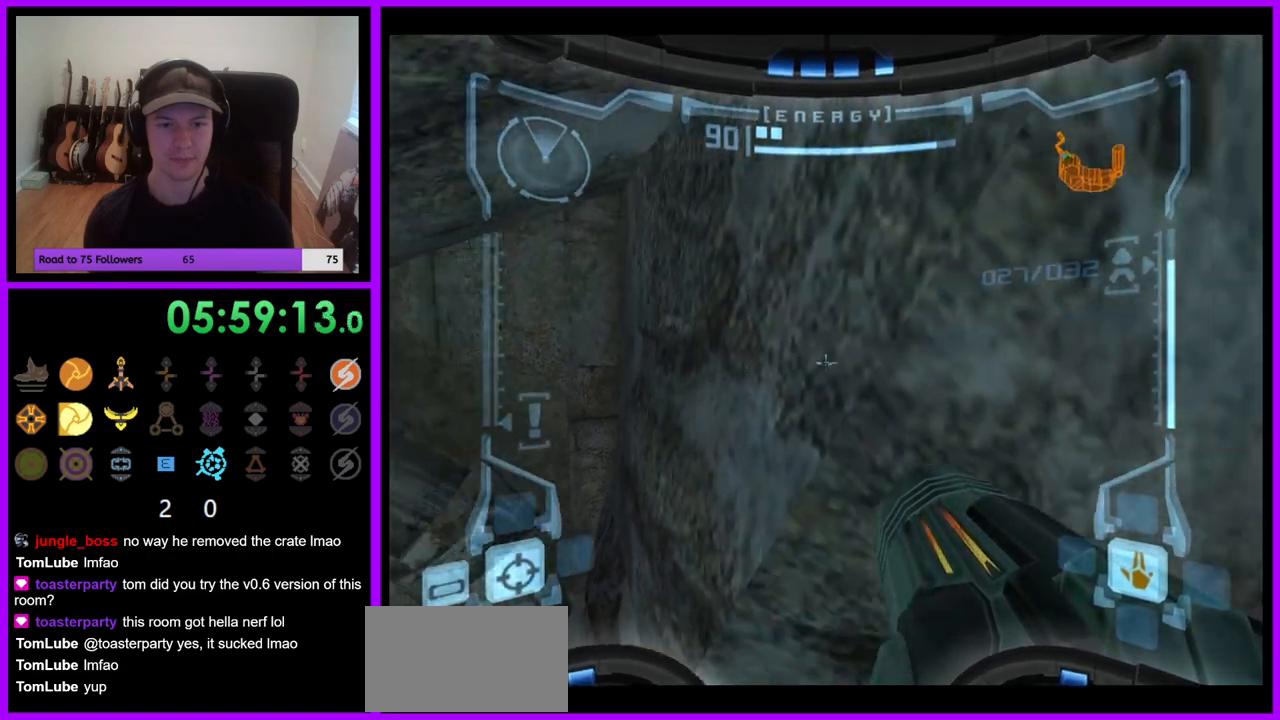
{"dt_ms": 500, "buttons": [], "left_stick": "right", "right_stick": "center", "events": [[350, "L1", "up"]]}
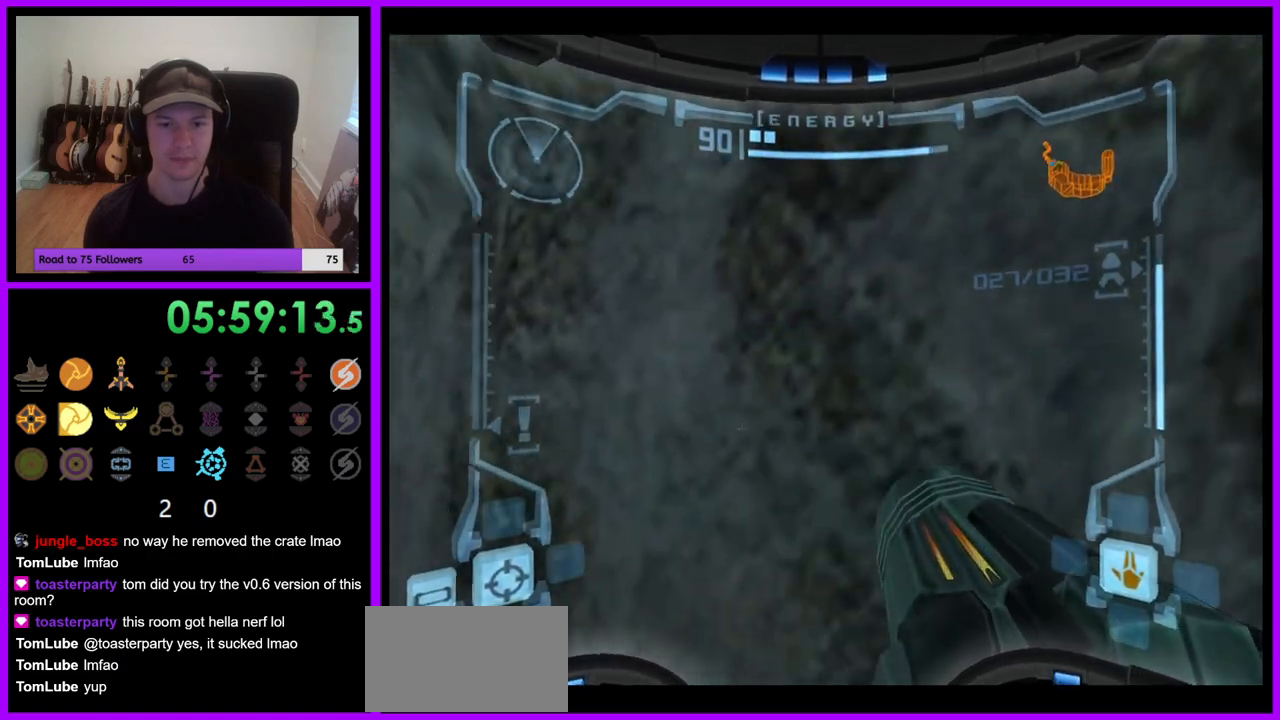
{"dt_ms": 500, "buttons": [], "left_stick": "right", "right_stick": "center", "events": []}
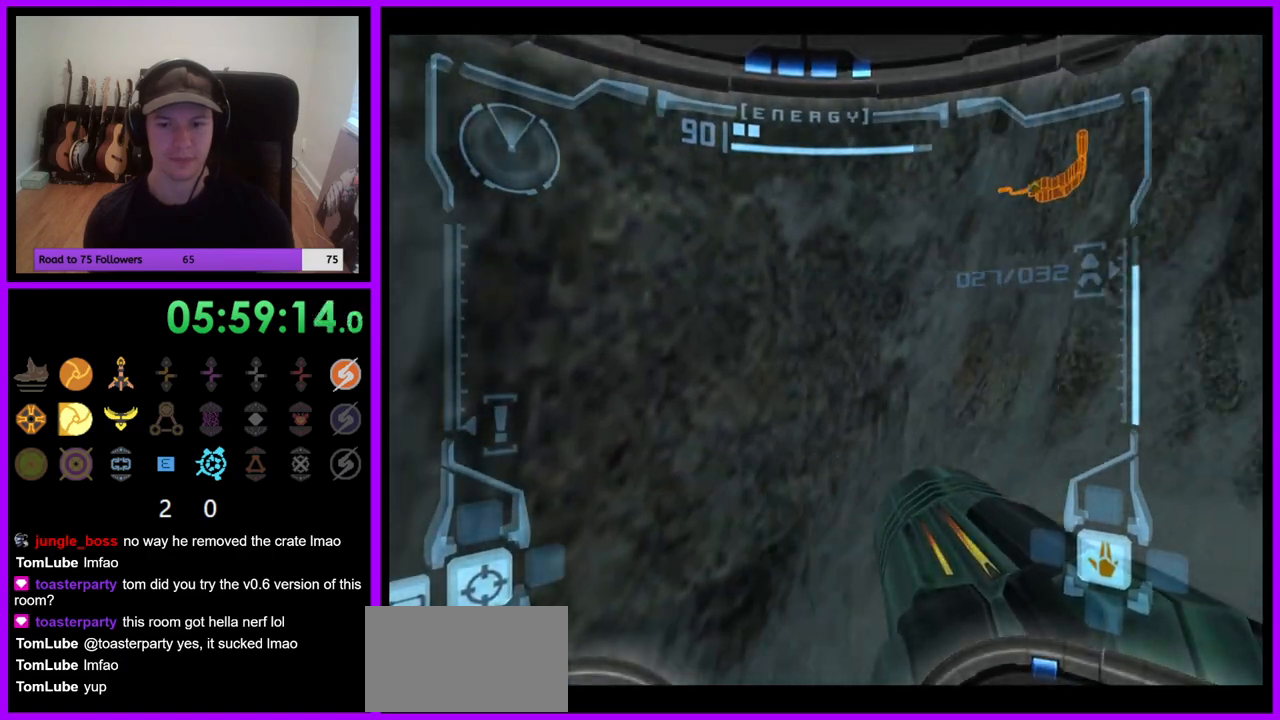
{"dt_ms": 500, "buttons": [], "left_stick": "up-right", "right_stick": "center", "events": [[83, "A", "down"], [183, "A", "up"], [283, "A", "down"], [350, "A", "up"], [433, "A", "down"], [500, "A", "up"], [500, "left_stick", "up-right"]]}
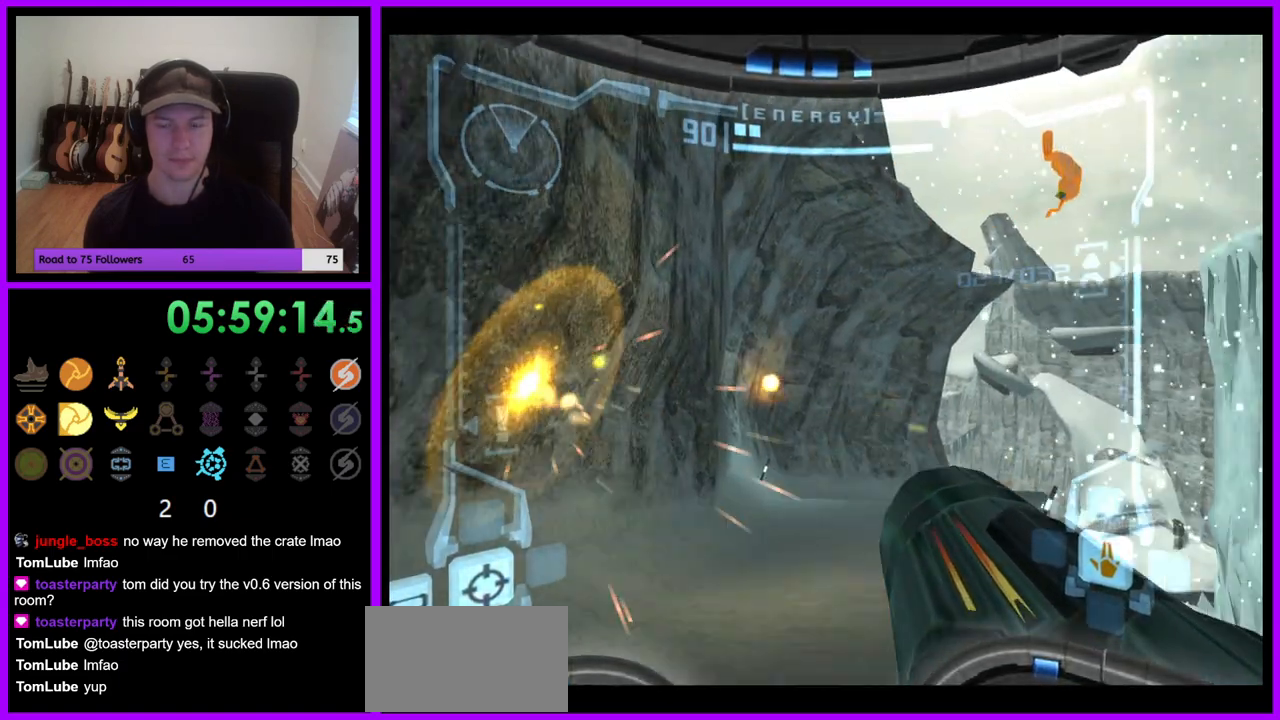
{"dt_ms": 500, "buttons": ["L1", "R1"], "left_stick": "up", "right_stick": "center", "events": [[83, "A", "down"], [133, "left_stick", "up"], [150, "A", "up"], [483, "L1", "down"], [500, "R1", "down"]]}
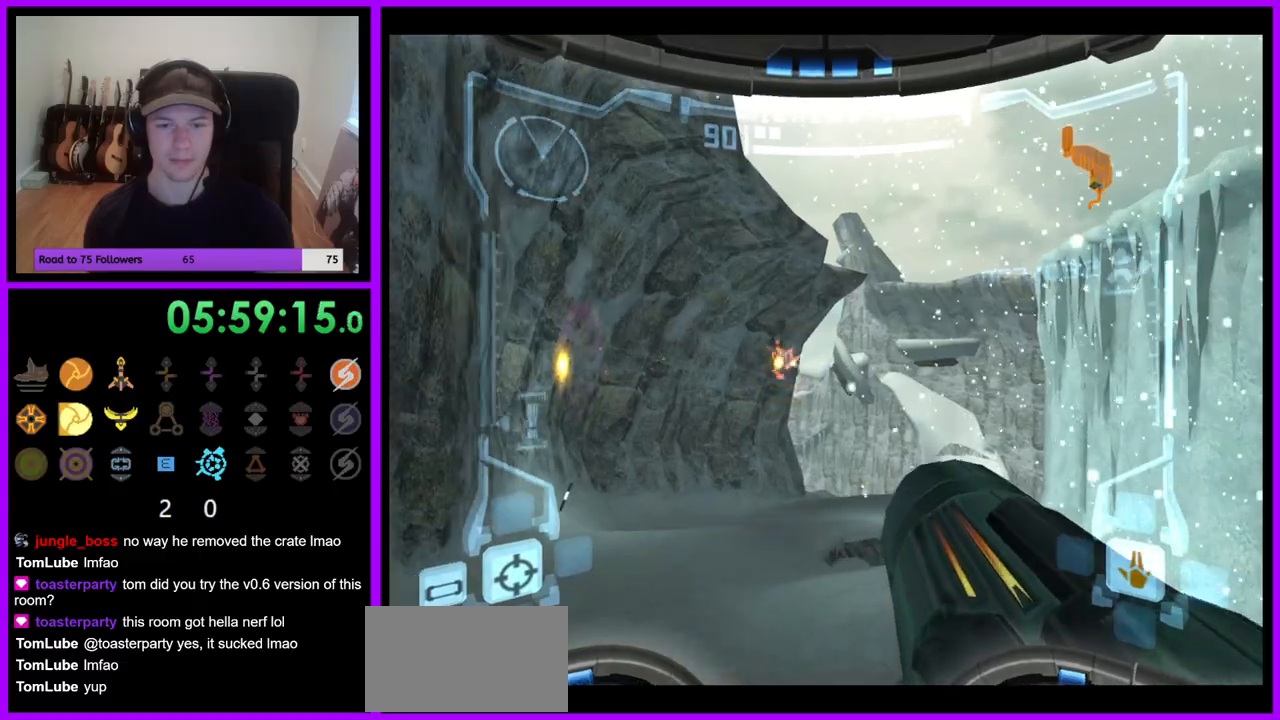
{"dt_ms": 500, "buttons": ["L1"], "left_stick": "up", "right_stick": "center", "events": [[167, "R1", "up"]]}
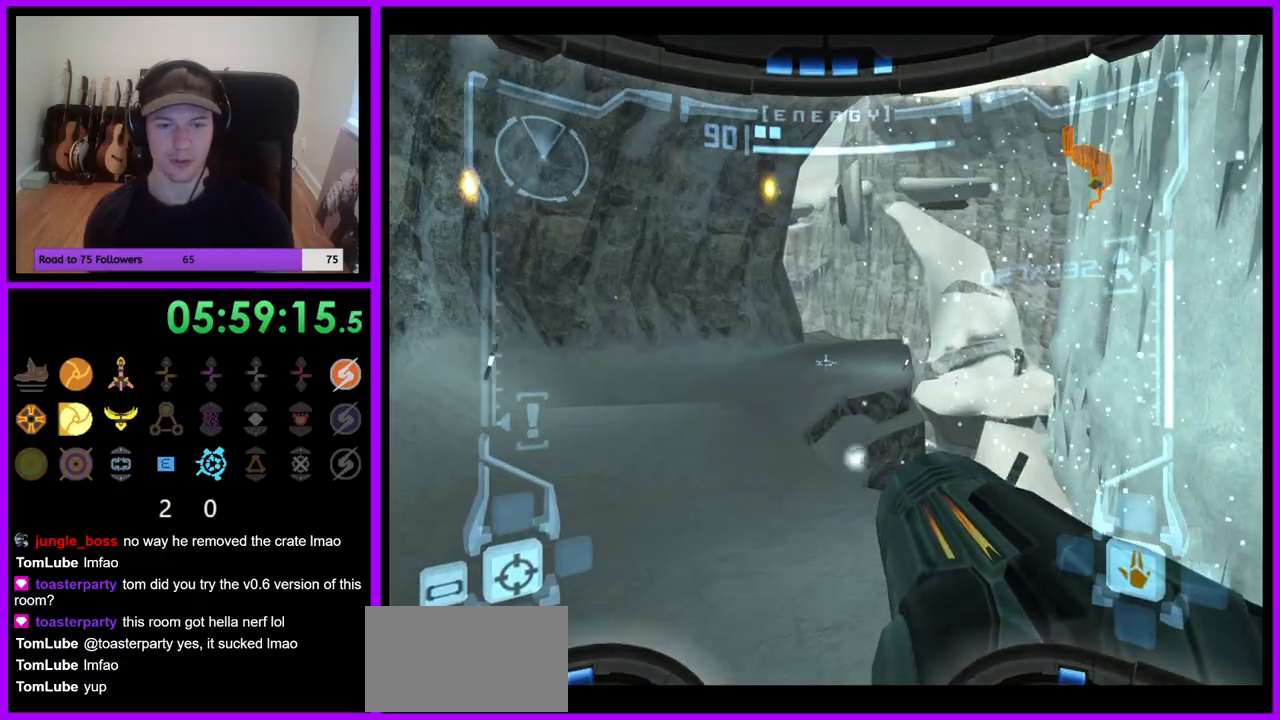
{"dt_ms": 500, "buttons": ["R1"], "left_stick": "up", "right_stick": "center", "events": [[50, "left_stick", "up-left"], [267, "B", "down"], [333, "B", "up"], [483, "L1", "up"], [483, "R1", "down"], [500, "left_stick", "up"]]}
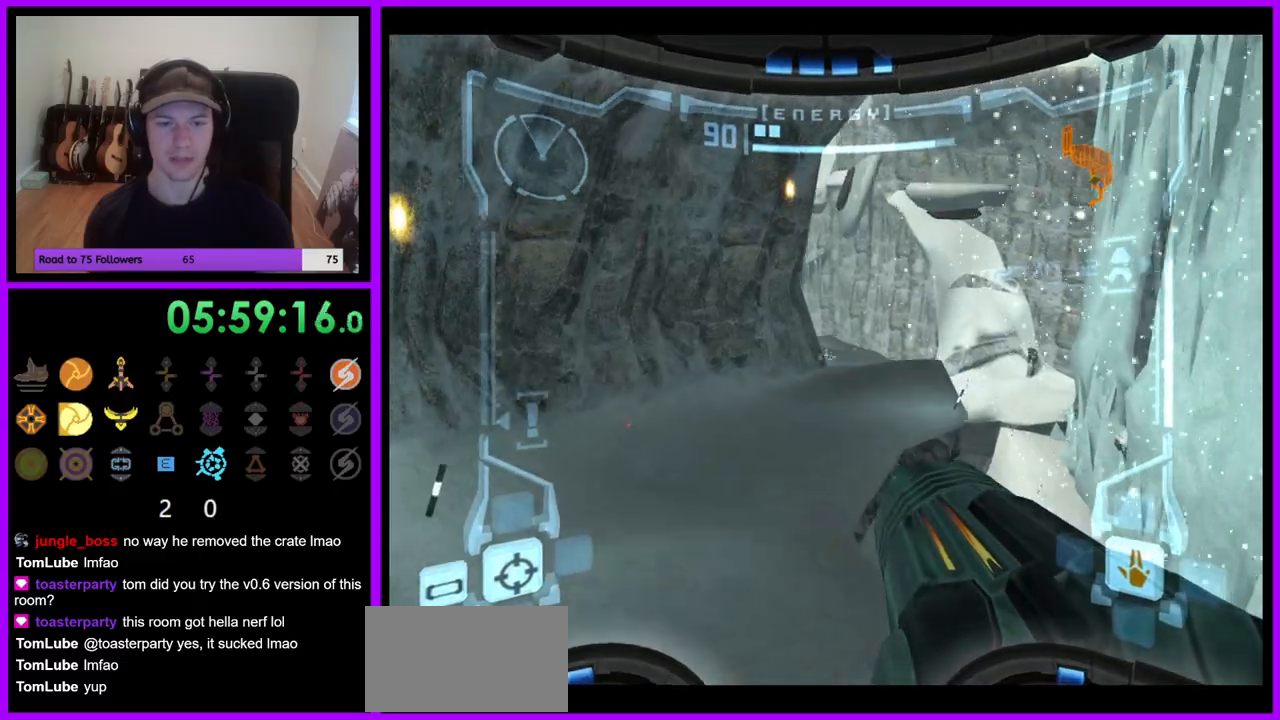
{"dt_ms": 500, "buttons": [], "left_stick": "up", "right_stick": "center", "events": [[117, "left_stick", "up-right"], [433, "R1", "up"], [500, "left_stick", "up"]]}
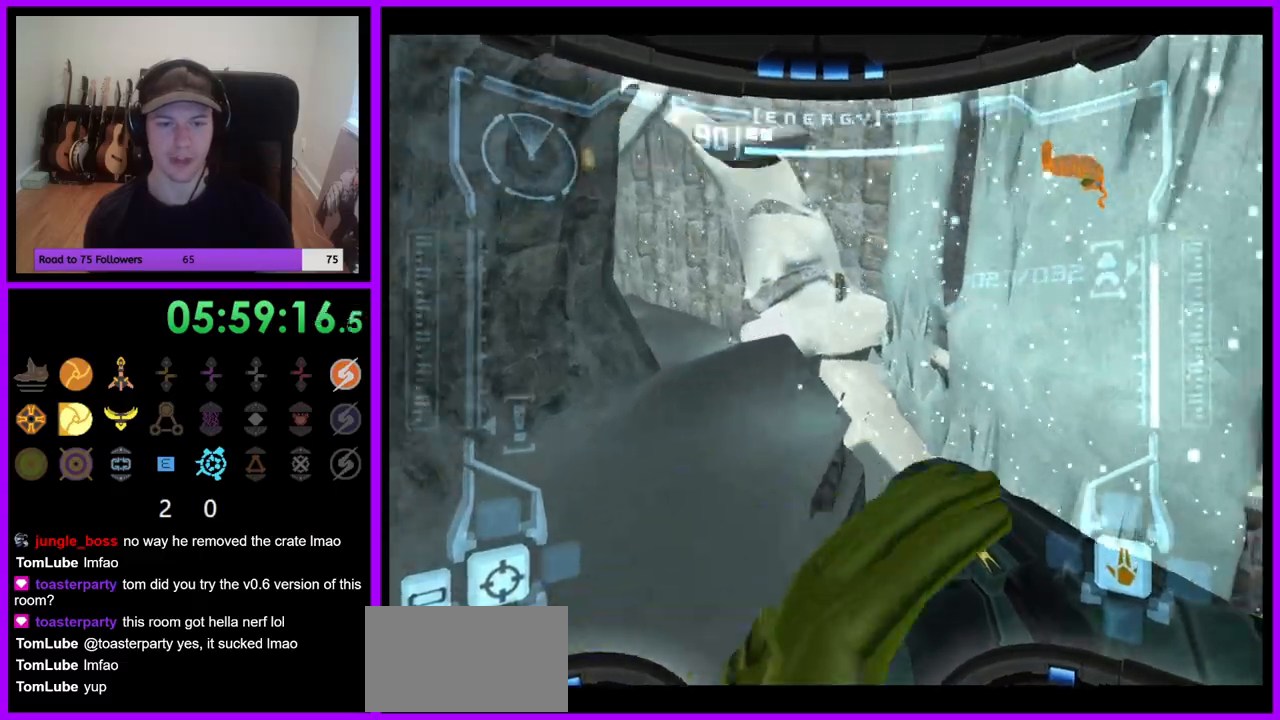
{"dt_ms": 1000, "buttons": ["L1"], "left_stick": "up", "right_stick": "center", "events": [[217, "left_stick", "up-left"], [350, "left_stick", "up"], [533, "L1", "down"]]}
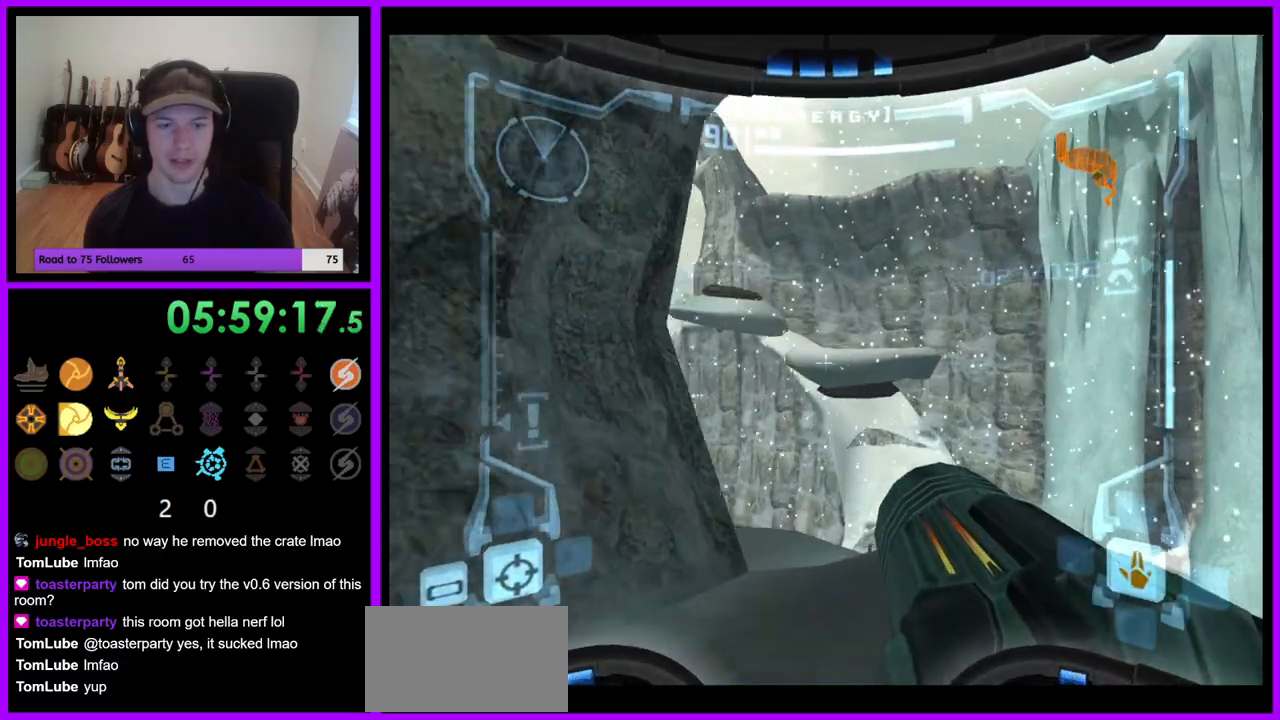
{"dt_ms": 500, "buttons": ["R1"], "left_stick": "up-left", "right_stick": "center", "events": [[200, "L1", "up"], [300, "left_stick", "up-left"], [317, "R1", "down"]]}
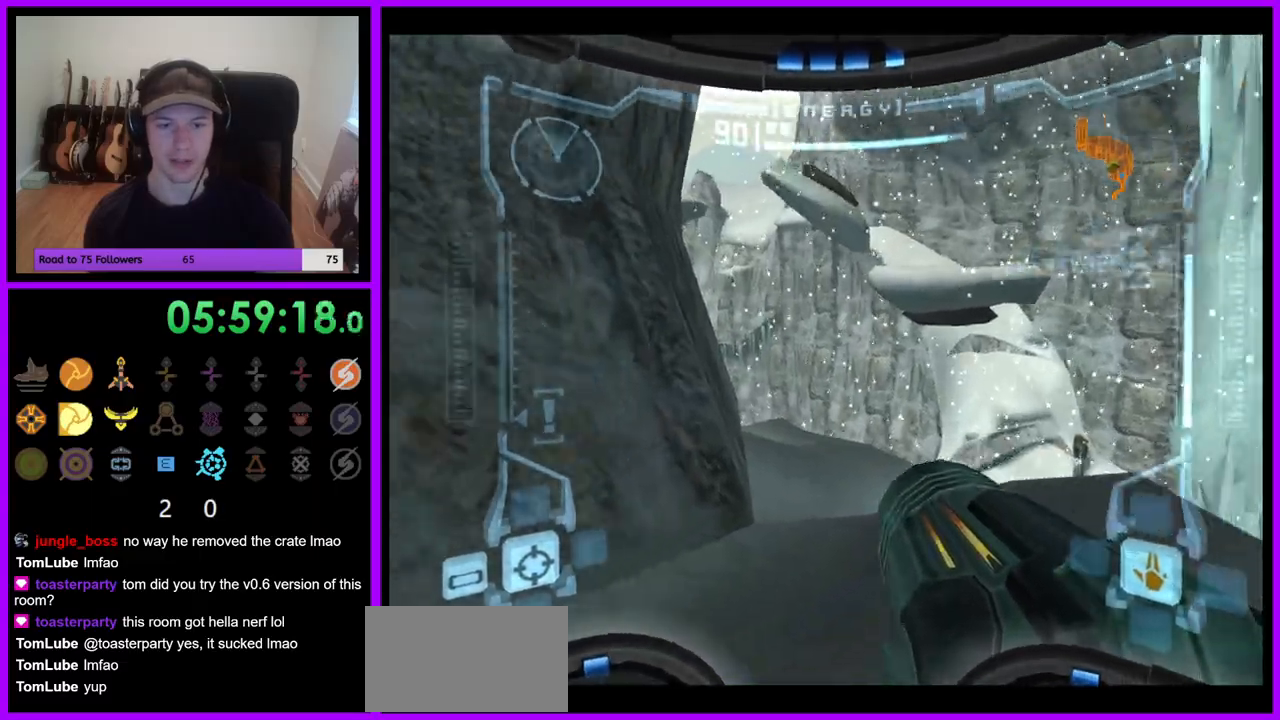
{"dt_ms": 500, "buttons": ["L1"], "left_stick": "up-right", "right_stick": "center", "events": [[117, "left_stick", "up"], [183, "R1", "up"], [200, "L1", "down"], [300, "left_stick", "up-right"]]}
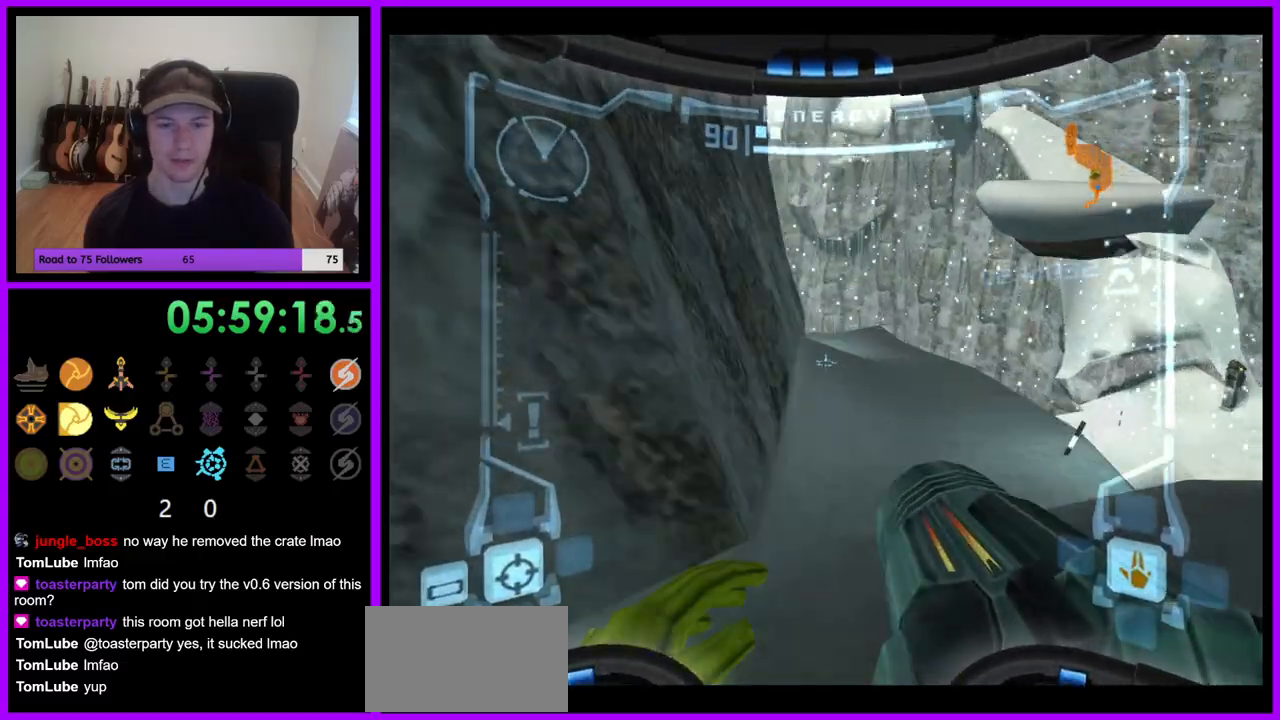
{"dt_ms": 500, "buttons": [], "left_stick": "up", "right_stick": "center", "events": [[33, "B", "down"], [100, "B", "up"], [200, "left_stick", "up"], [417, "L1", "up"]]}